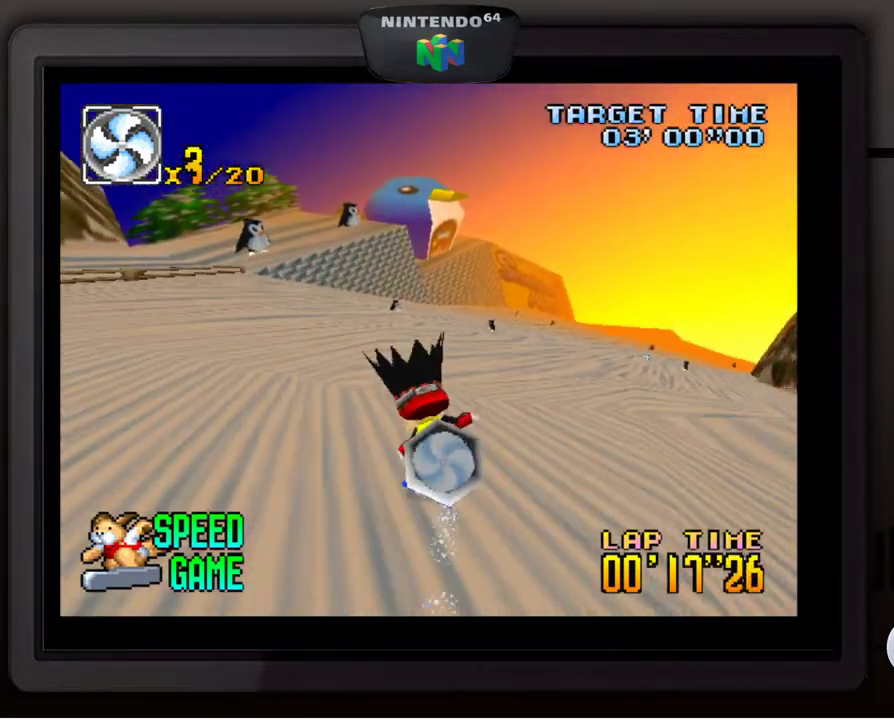
Gameplay with a controller (Nintendo layout); each line is a JSON object with the inputs held at the frame after it. "events" lists button and stick changes between this image and that frame as [ms after this image, input, new state], when the widget could be followed in between. Not read: L3 R3.
{"buttons": [], "left_stick": "center", "events": [[67, "left_stick", "center"], [200, "left_stick", "down-right"], [450, "left_stick", "center"]]}
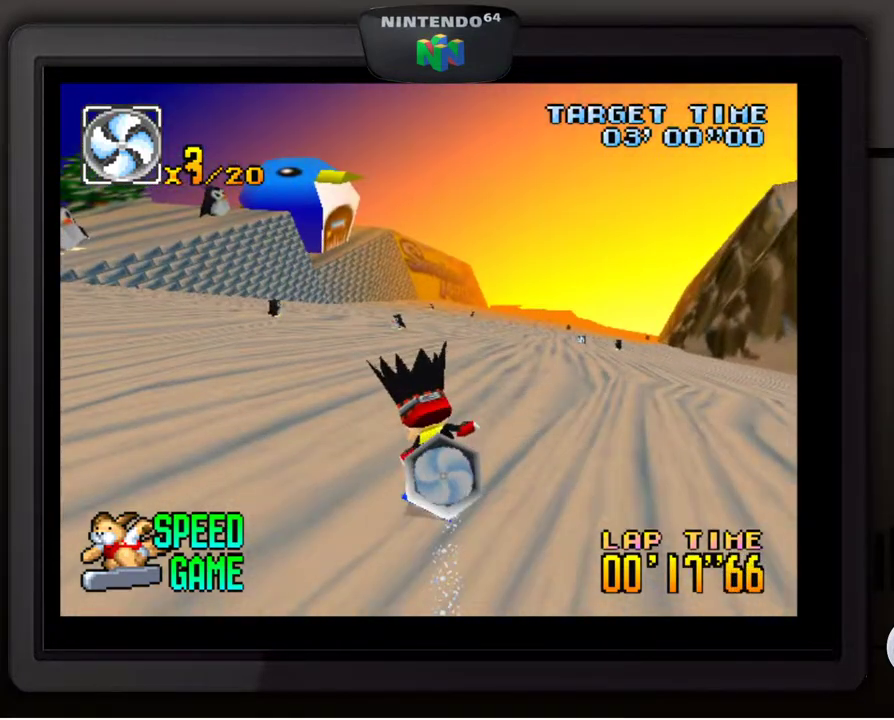
{"buttons": [], "left_stick": "down-right", "events": [[67, "left_stick", "down-right"], [267, "left_stick", "center"], [400, "left_stick", "down-right"]]}
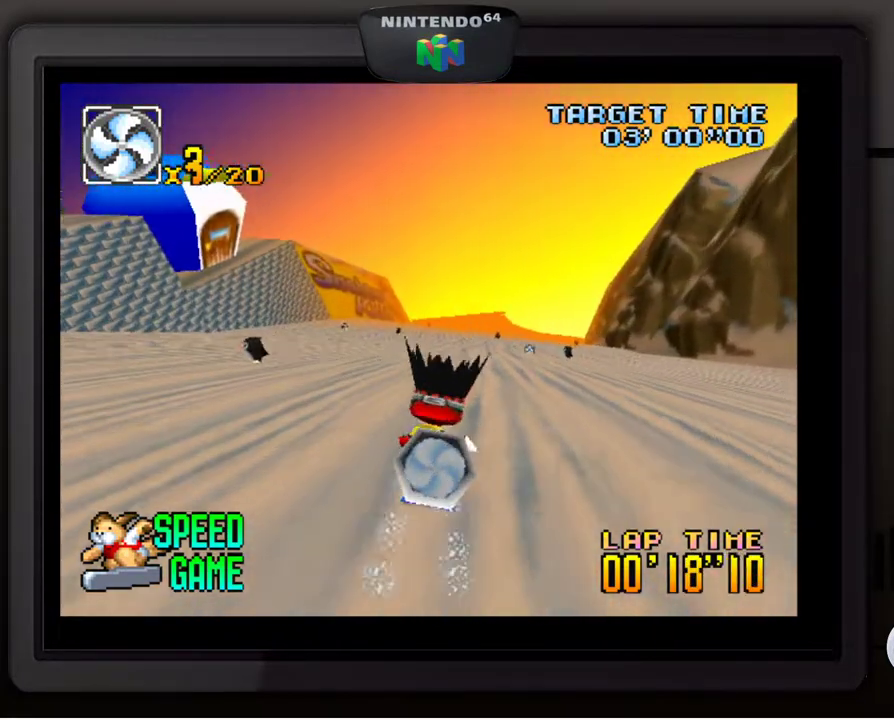
{"buttons": [], "left_stick": "center", "events": [[67, "left_stick", "center"], [217, "left_stick", "down-right"], [500, "left_stick", "center"]]}
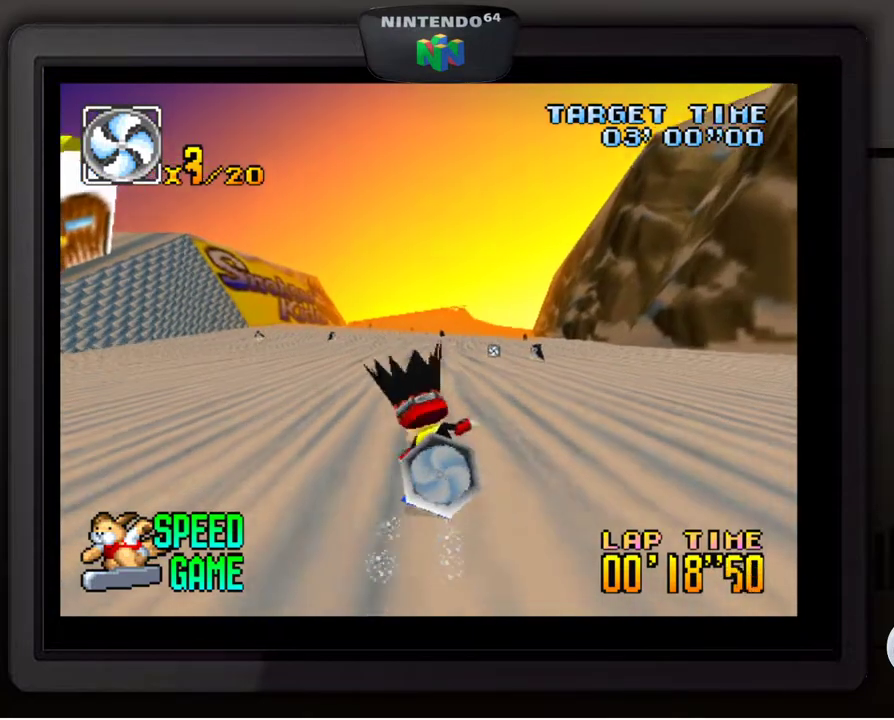
{"buttons": [], "left_stick": "center", "events": []}
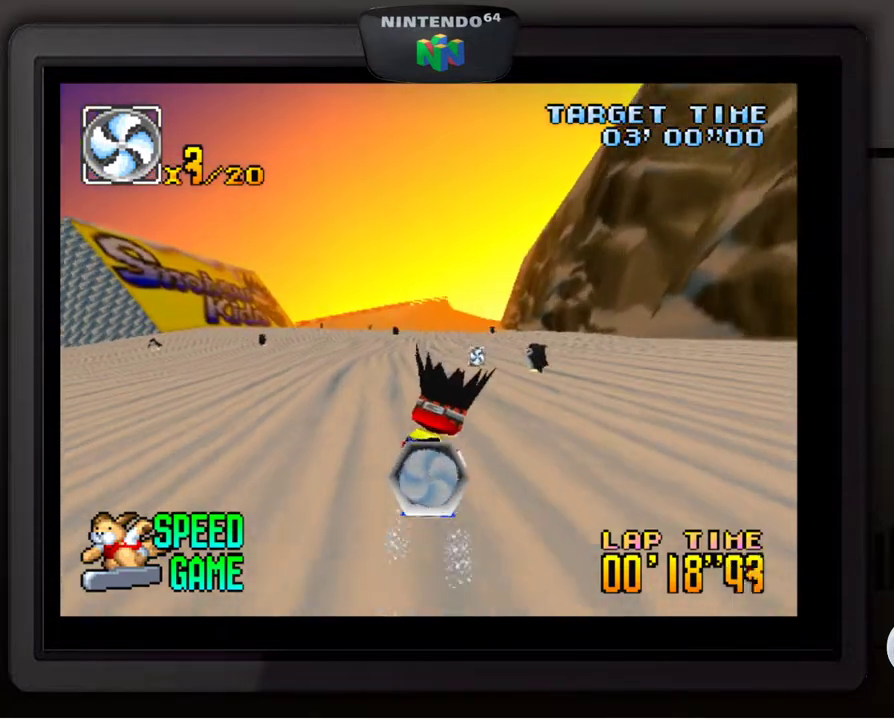
{"buttons": [], "left_stick": "down-right", "events": [[67, "left_stick", "down-right"]]}
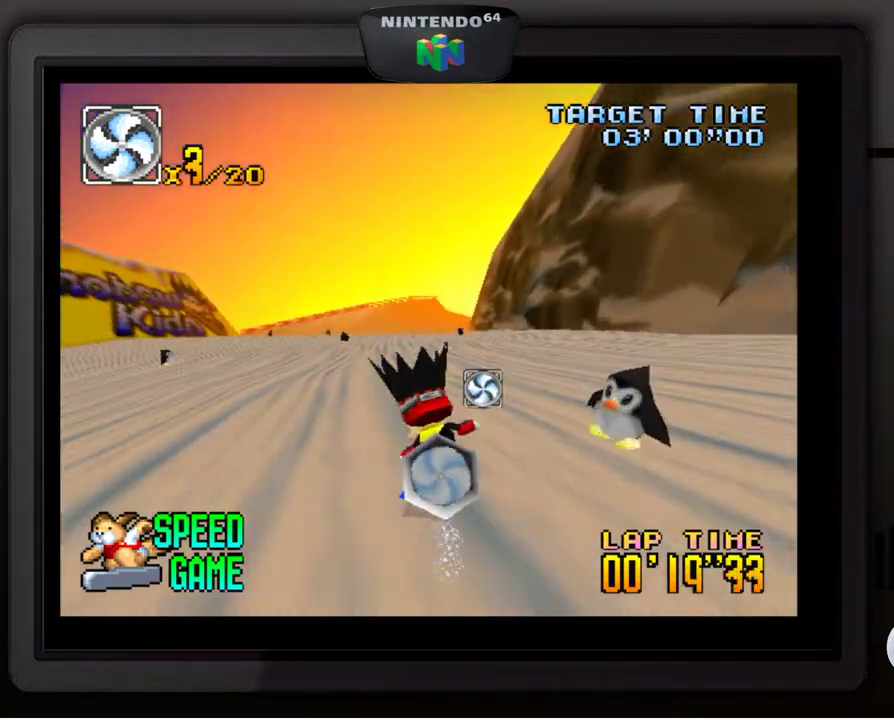
{"buttons": [], "left_stick": "down-left", "events": [[67, "left_stick", "center"], [200, "left_stick", "down-left"]]}
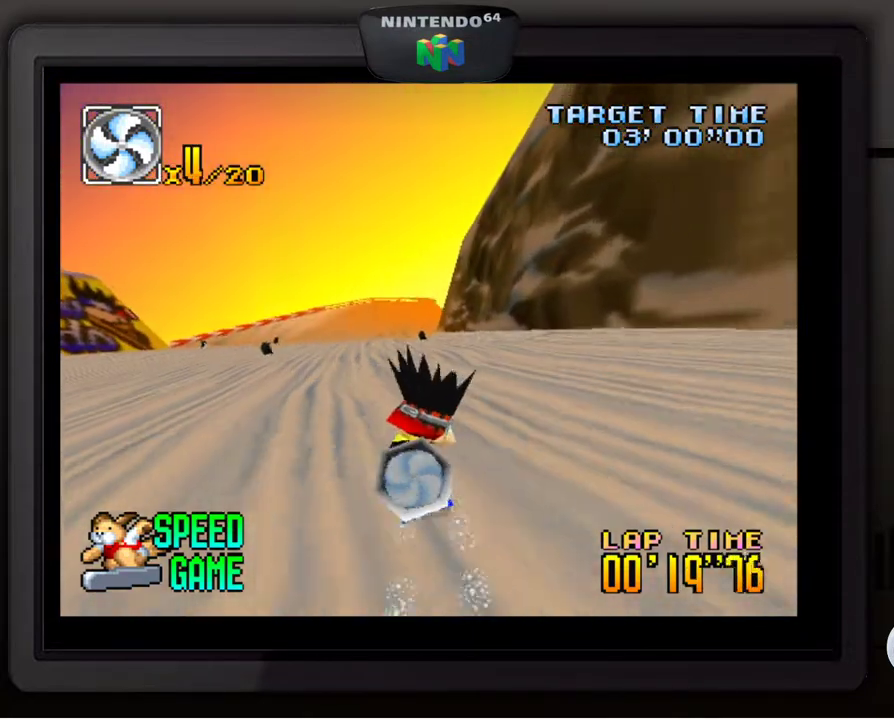
{"buttons": [], "left_stick": "left", "events": [[17, "left_stick", "center"], [200, "left_stick", "down-left"], [367, "left_stick", "center"], [450, "left_stick", "left"]]}
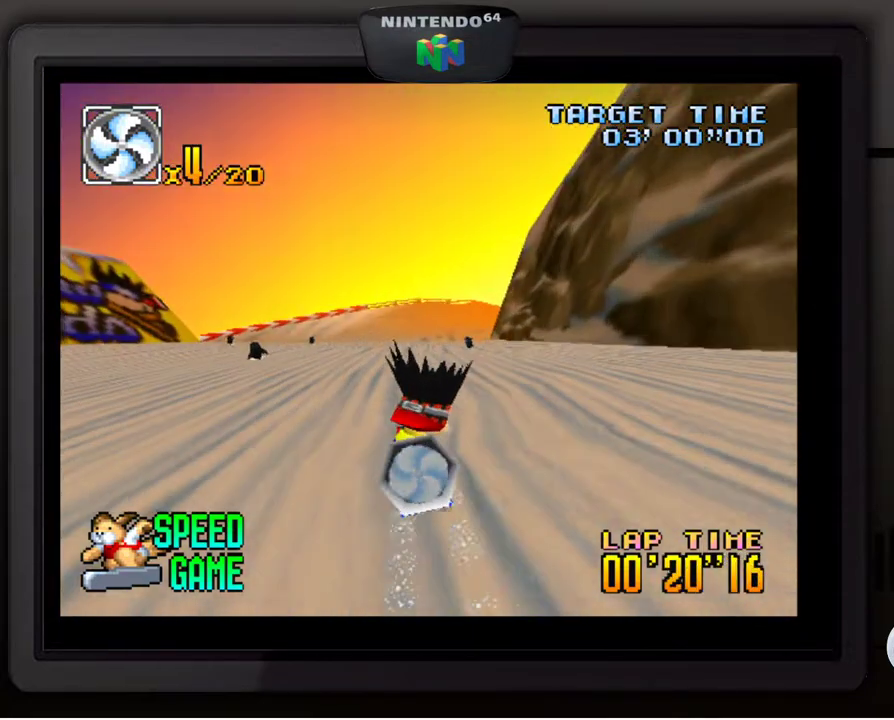
{"buttons": [], "left_stick": "center", "events": [[17, "left_stick", "down-left"], [200, "left_stick", "center"]]}
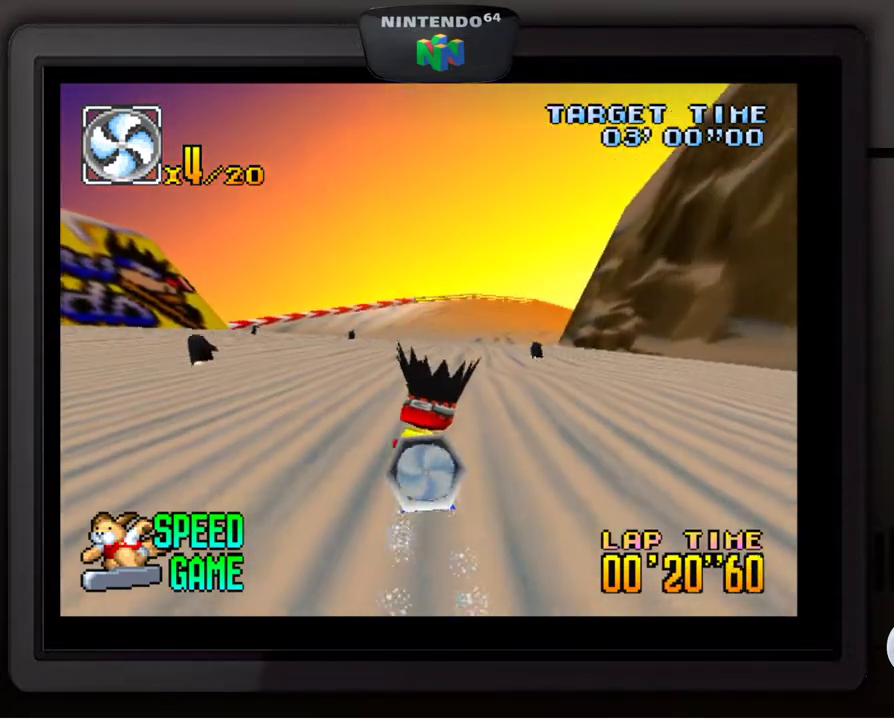
{"buttons": [], "left_stick": "center", "events": []}
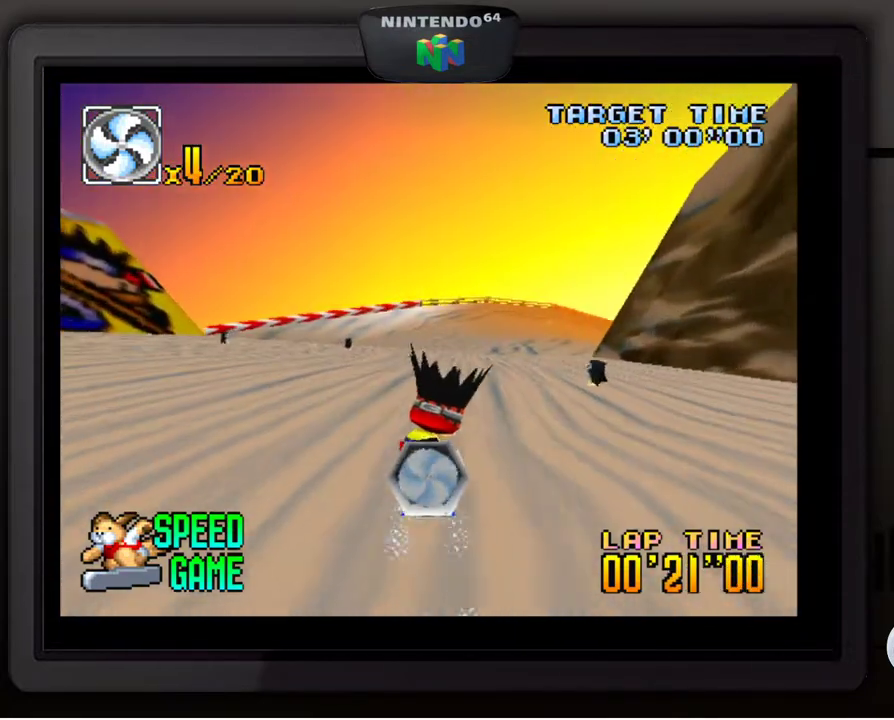
{"buttons": [], "left_stick": "center", "events": []}
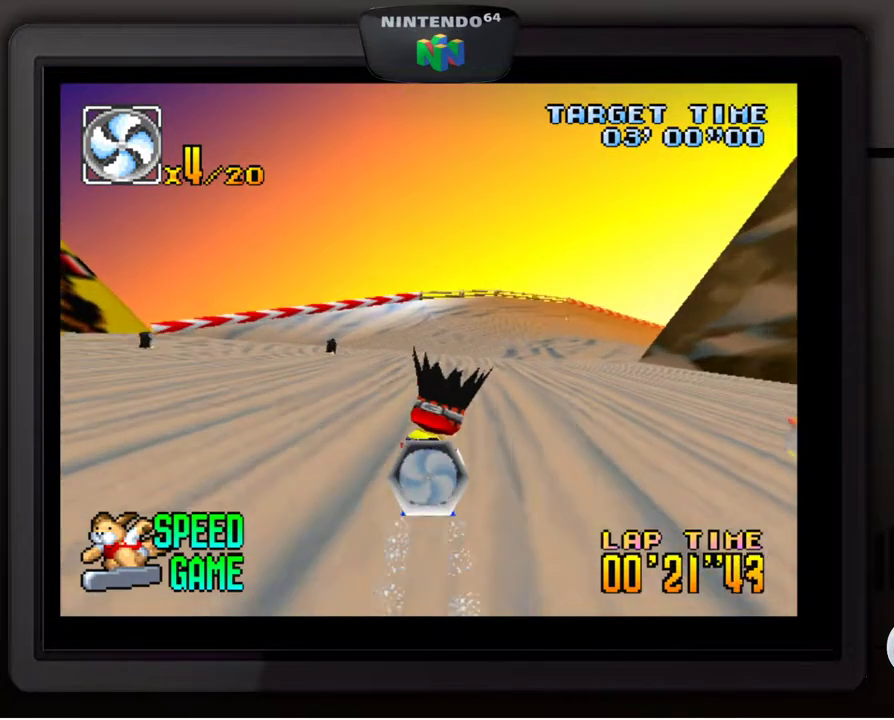
{"buttons": [], "left_stick": "center", "events": []}
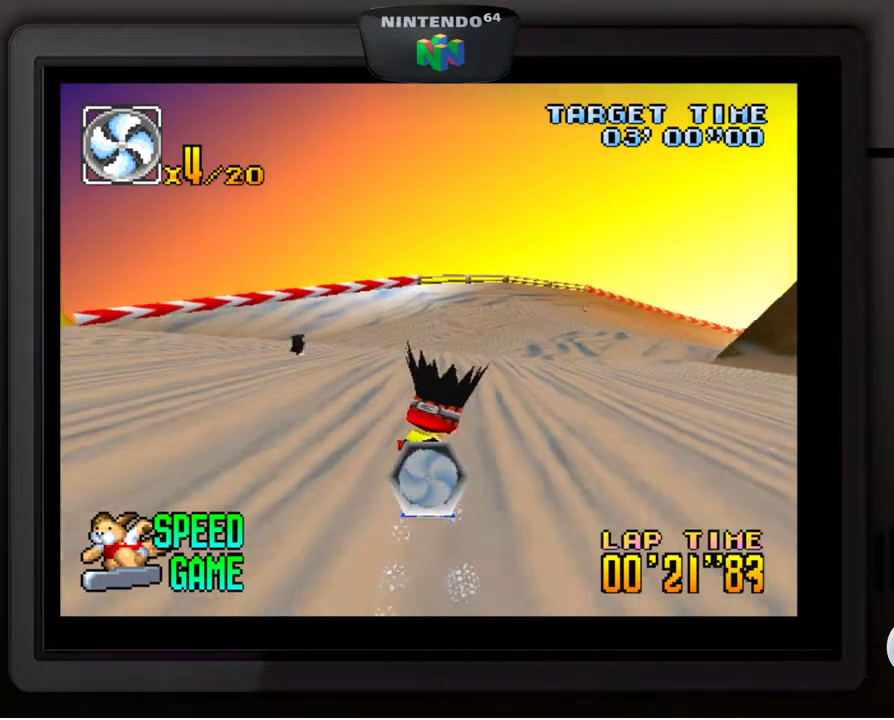
{"buttons": [], "left_stick": "center", "events": [[67, "left_stick", "right"], [250, "left_stick", "center"]]}
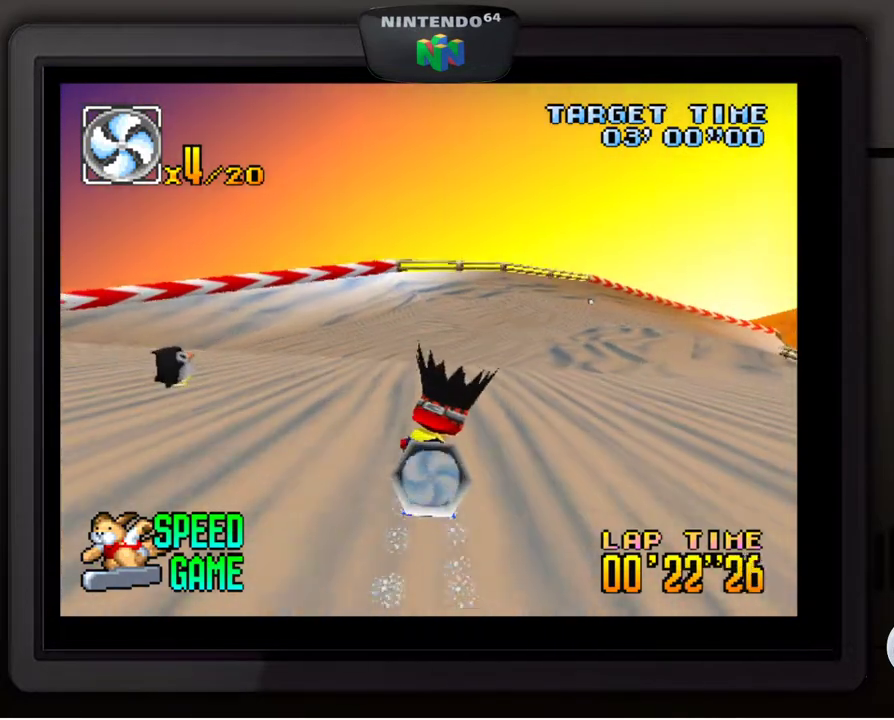
{"buttons": [], "left_stick": "center", "events": [[167, "left_stick", "down-right"], [467, "left_stick", "center"]]}
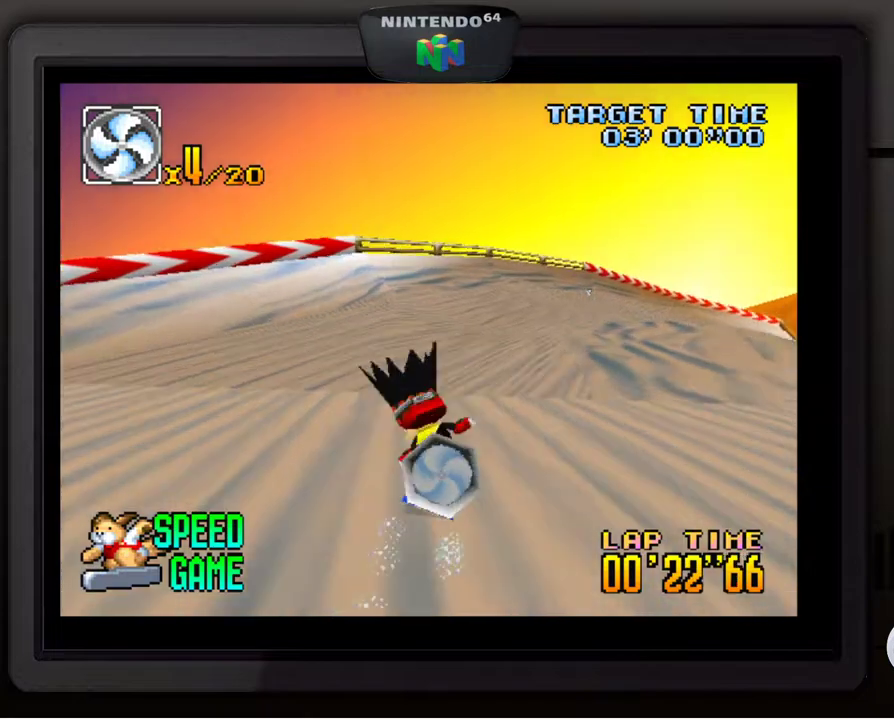
{"buttons": [], "left_stick": "down-right", "events": [[467, "left_stick", "down-right"]]}
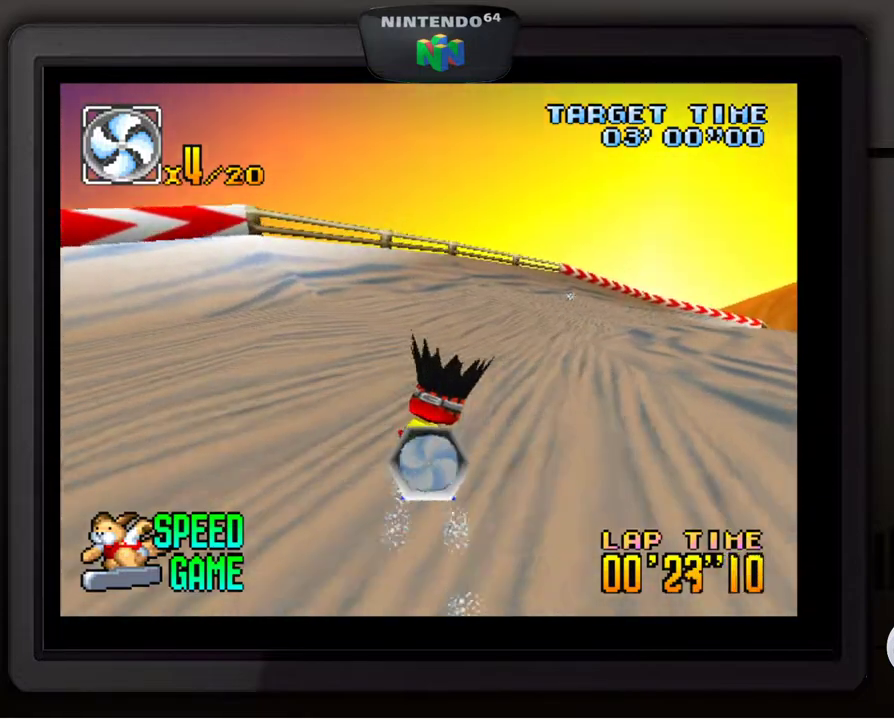
{"buttons": [], "left_stick": "down-right", "events": [[250, "left_stick", "center"], [450, "left_stick", "down-right"]]}
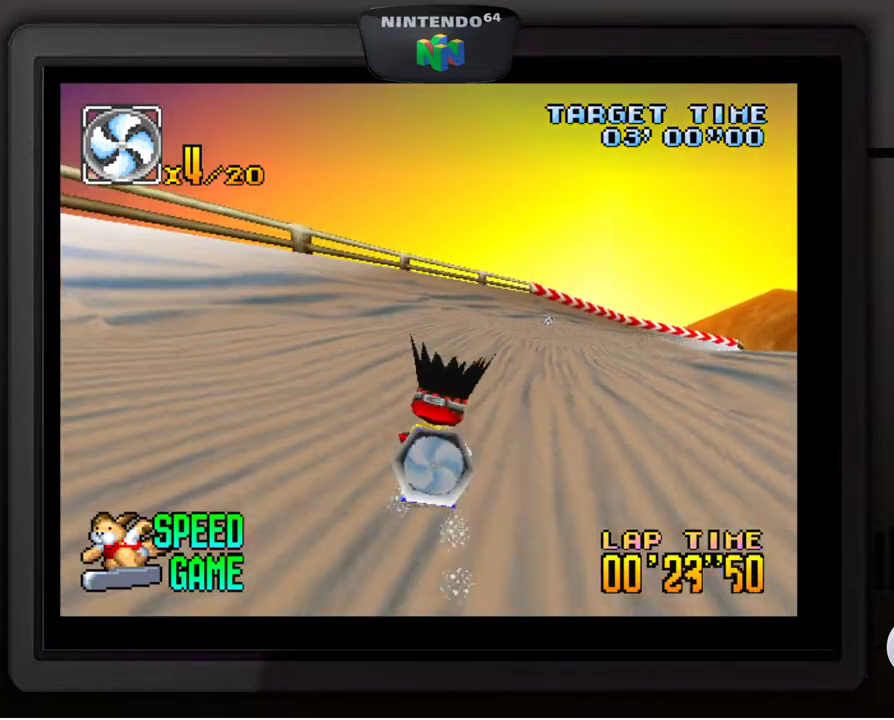
{"buttons": [], "left_stick": "center", "events": [[267, "left_stick", "center"]]}
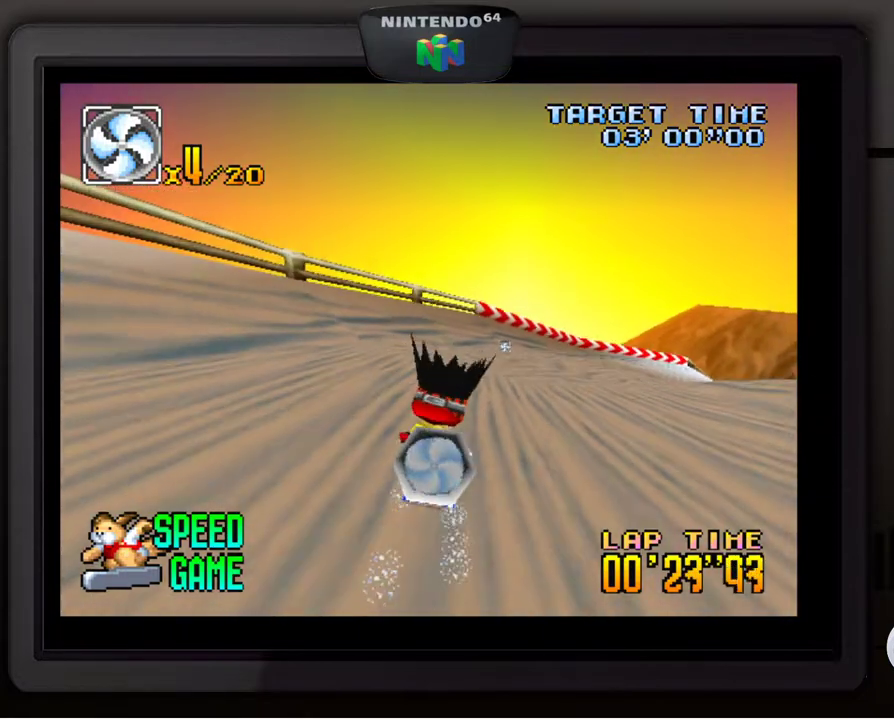
{"buttons": [], "left_stick": "down-right", "events": [[117, "left_stick", "down-right"], [300, "left_stick", "center"], [500, "left_stick", "down-right"]]}
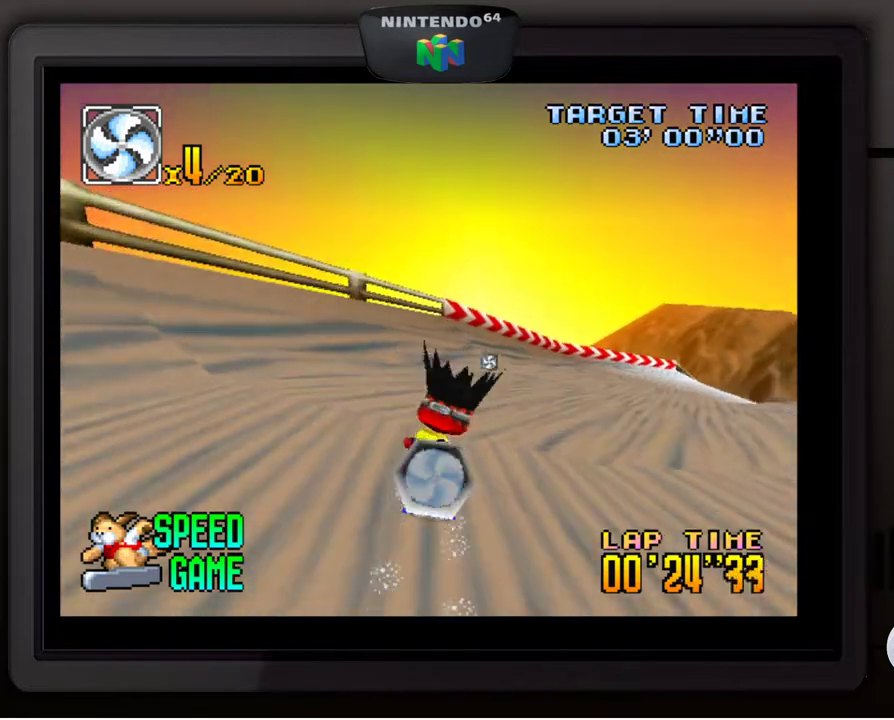
{"buttons": [], "left_stick": "down-right", "events": [[167, "left_stick", "center"], [417, "left_stick", "down-right"]]}
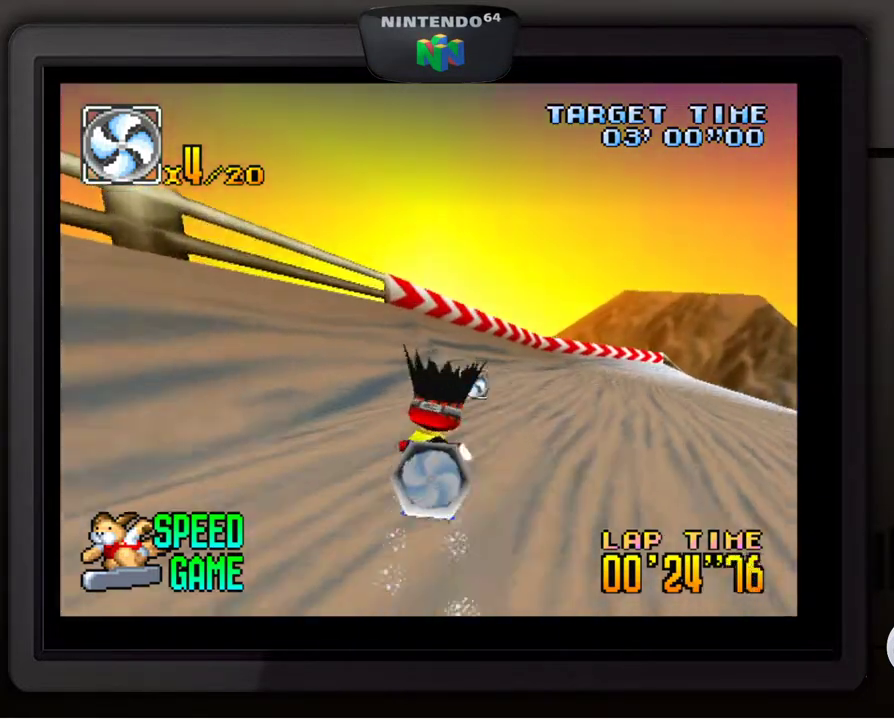
{"buttons": [], "left_stick": "down-right", "events": []}
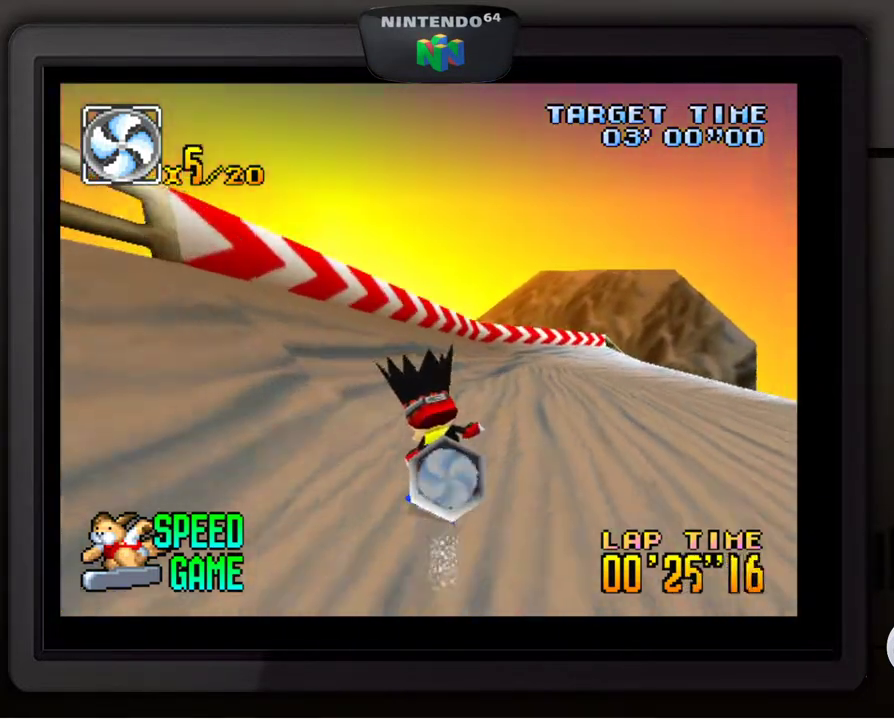
{"buttons": [], "left_stick": "down-right", "events": [[300, "left_stick", "center"], [417, "left_stick", "down-right"]]}
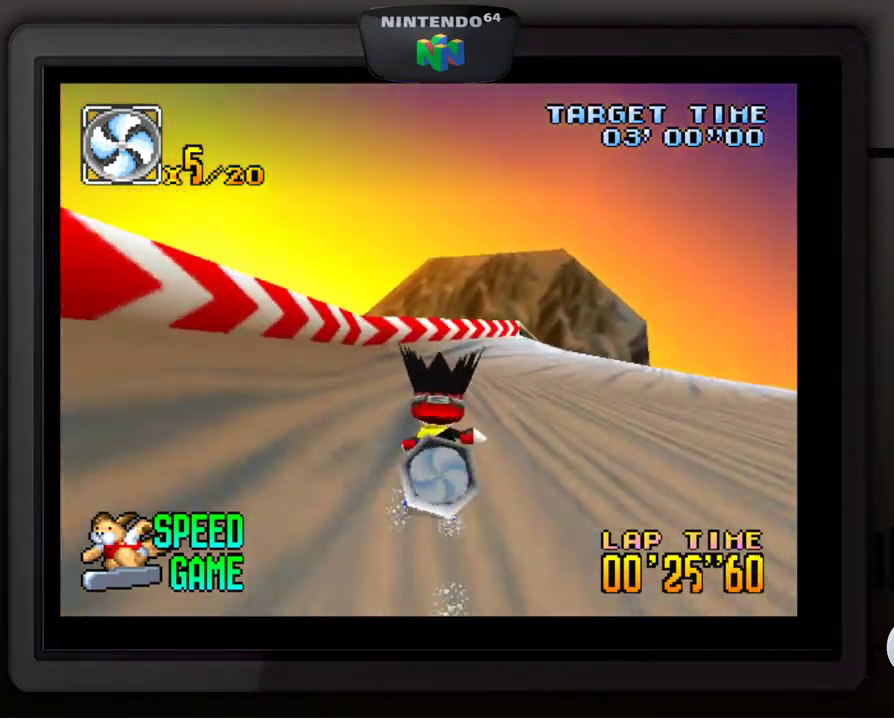
{"buttons": [], "left_stick": "down-right", "events": []}
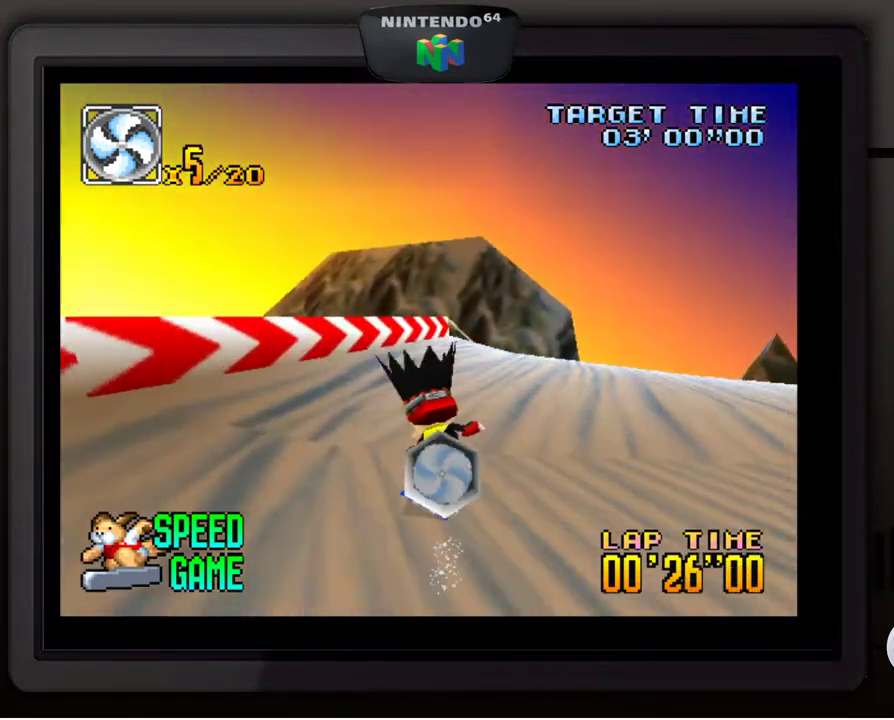
{"buttons": [], "left_stick": "center", "events": [[500, "left_stick", "center"]]}
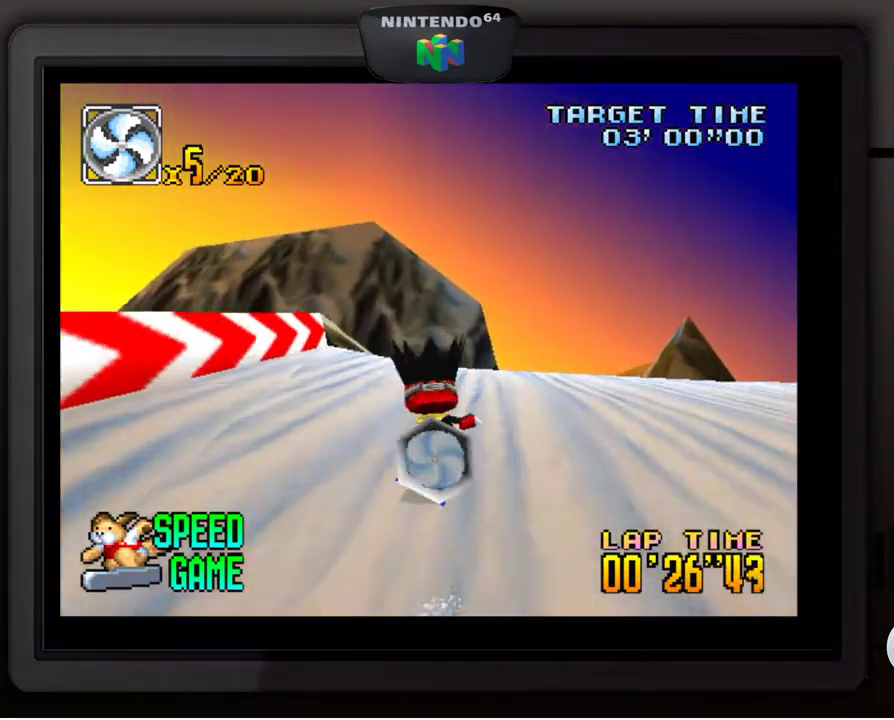
{"buttons": [], "left_stick": "center", "events": []}
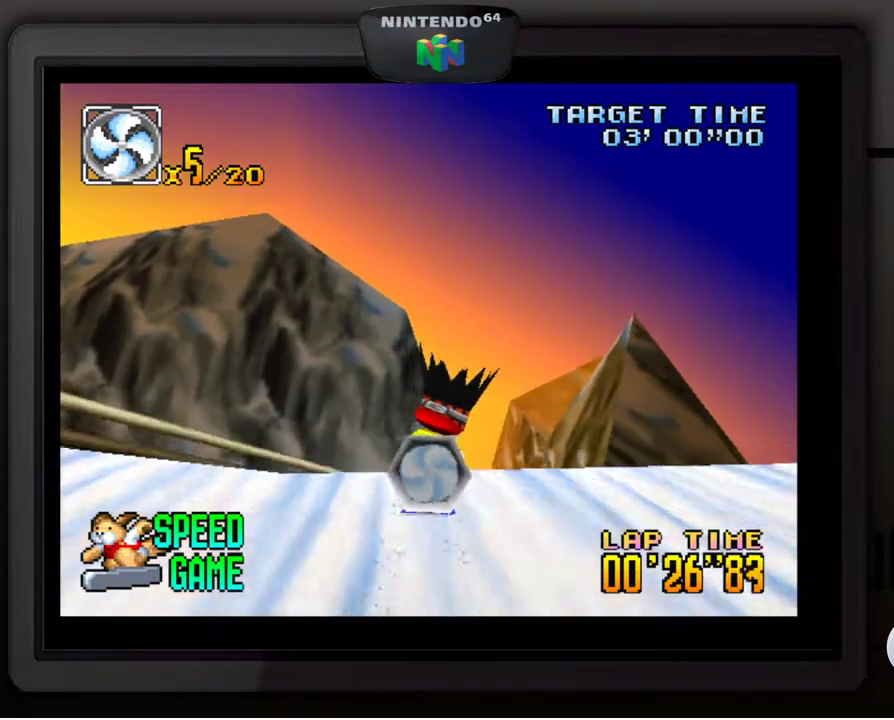
{"buttons": [], "left_stick": "center", "events": [[67, "left_stick", "right"], [183, "left_stick", "center"]]}
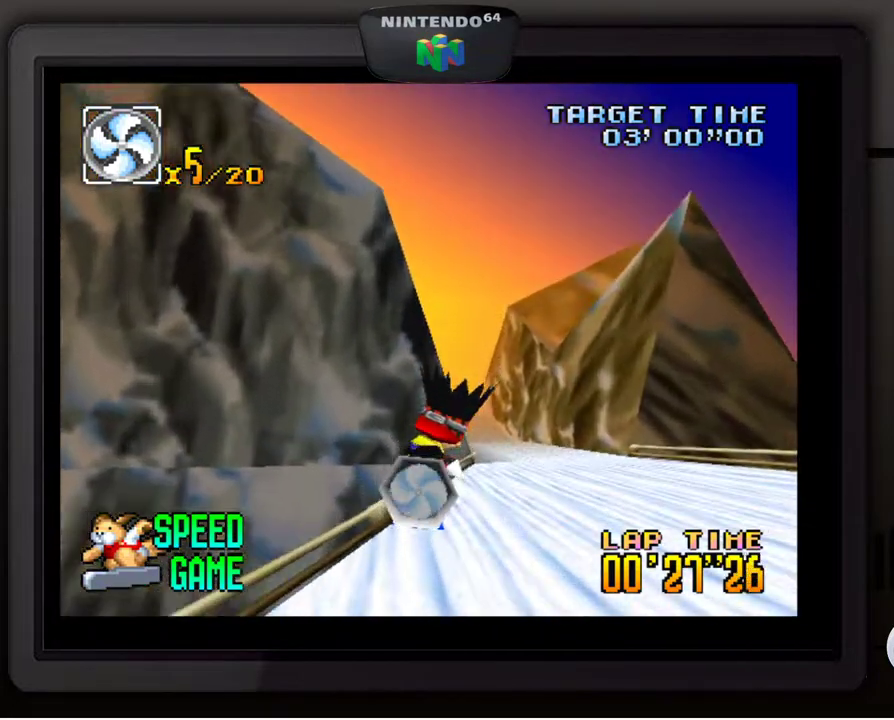
{"buttons": [], "left_stick": "center", "events": [[100, "left_stick", "right"], [317, "left_stick", "center"]]}
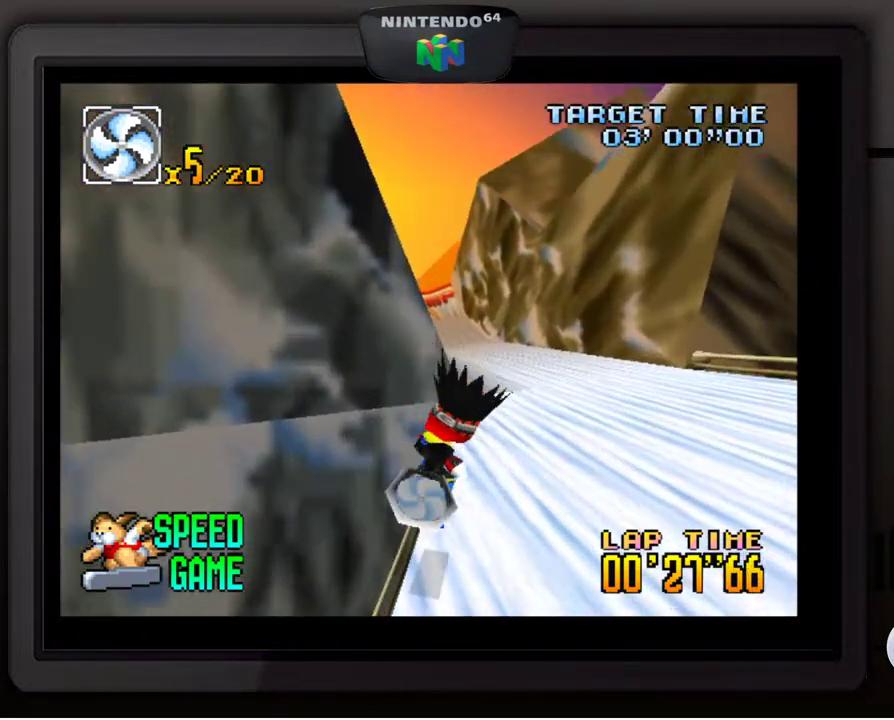
{"buttons": [], "left_stick": "center", "events": []}
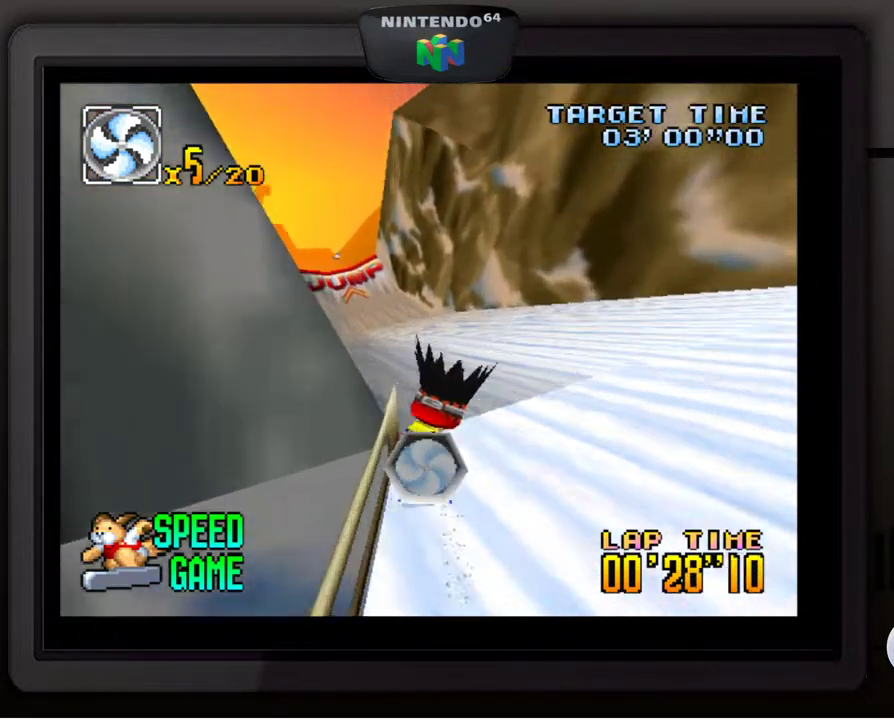
{"buttons": [], "left_stick": "center", "events": [[83, "left_stick", "down-left"], [217, "left_stick", "center"]]}
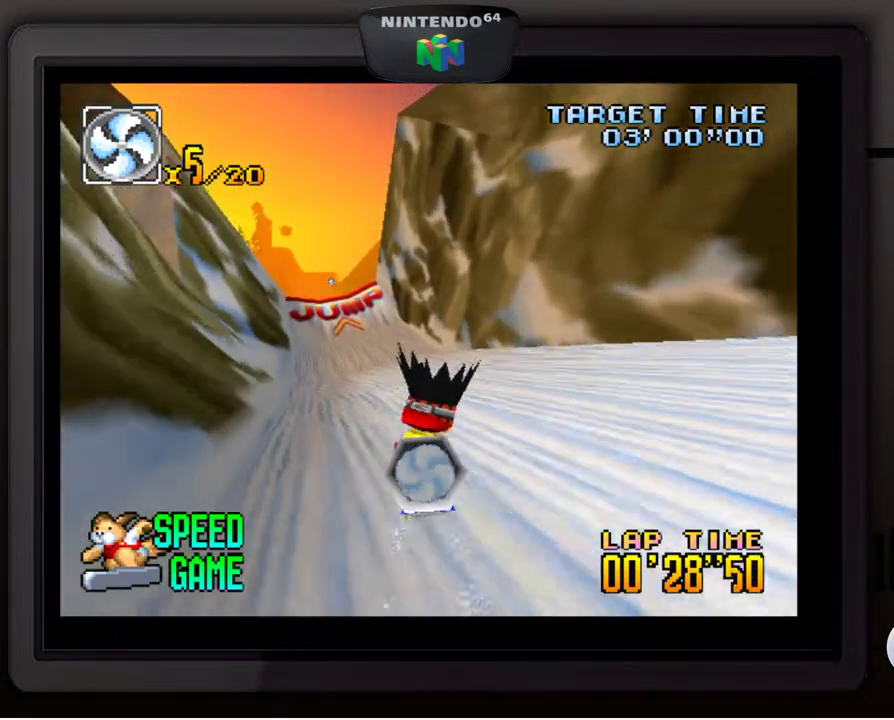
{"buttons": [], "left_stick": "center", "events": [[50, "left_stick", "down-left"], [250, "left_stick", "center"], [333, "left_stick", "down-left"], [500, "left_stick", "center"]]}
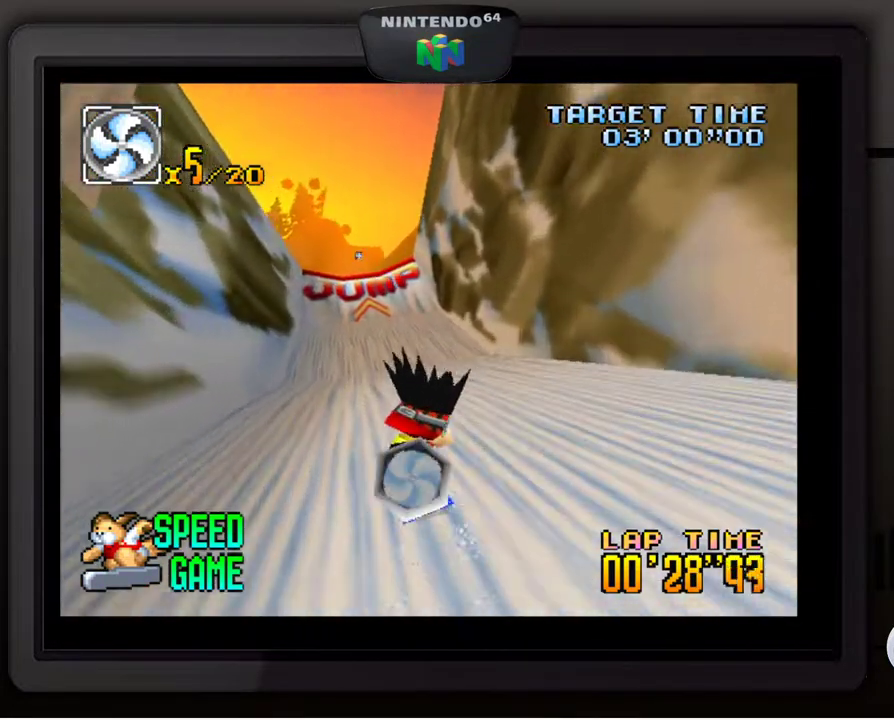
{"buttons": [], "left_stick": "center", "events": [[150, "left_stick", "down-left"], [300, "left_stick", "center"]]}